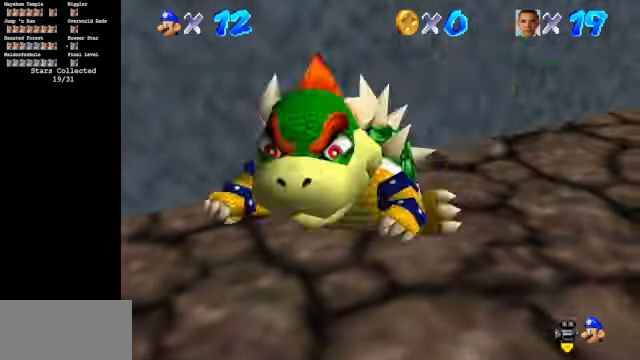
Gameplay with a controller (Nintendo layout); each line is a JSON object with the inputs held at the frame after it. "events" lists button and stick changes between this image and that frame as [ms after this image, input, new state], when the widget could be followed in between. Not read: L3 R3.
{"buttons": [], "left_stick": "left", "events": [[67, "left_stick", "up"], [267, "left_stick", "down-right"], [400, "left_stick", "down"], [500, "left_stick", "left"]]}
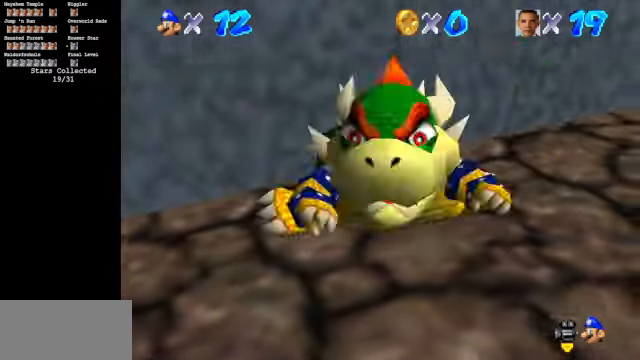
{"buttons": [], "left_stick": "down-left", "events": [[167, "left_stick", "up"], [333, "left_stick", "down-right"], [500, "left_stick", "down-left"]]}
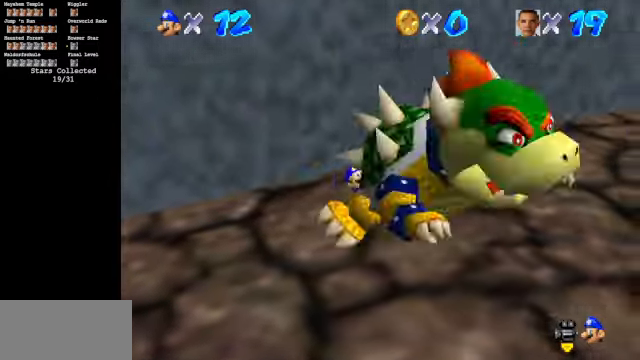
{"buttons": [], "left_stick": "down", "events": [[100, "left_stick", "up-left"], [233, "left_stick", "up-right"], [333, "left_stick", "down-right"], [433, "left_stick", "down"]]}
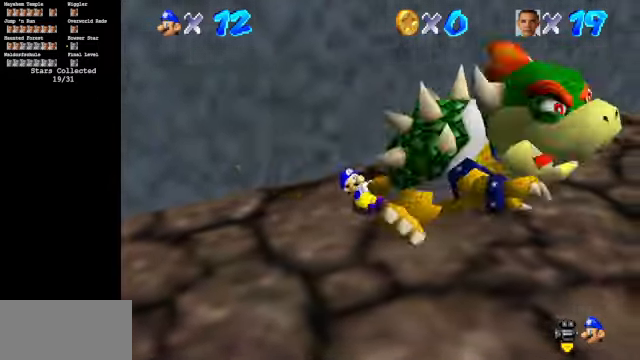
{"buttons": [], "left_stick": "down", "events": [[67, "left_stick", "left"], [200, "left_stick", "up"], [300, "left_stick", "right"], [467, "left_stick", "down"]]}
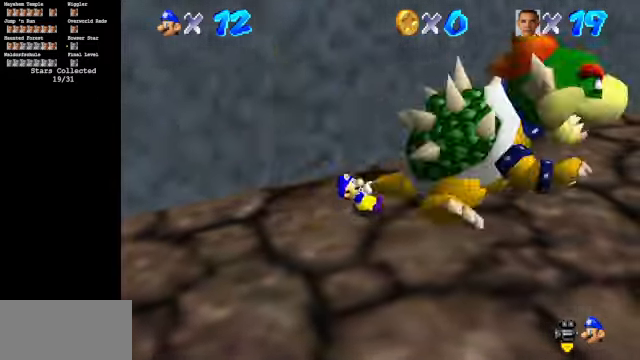
{"buttons": [], "left_stick": "right", "events": [[100, "left_stick", "left"], [167, "left_stick", "up-left"], [300, "left_stick", "up-right"], [400, "left_stick", "right"]]}
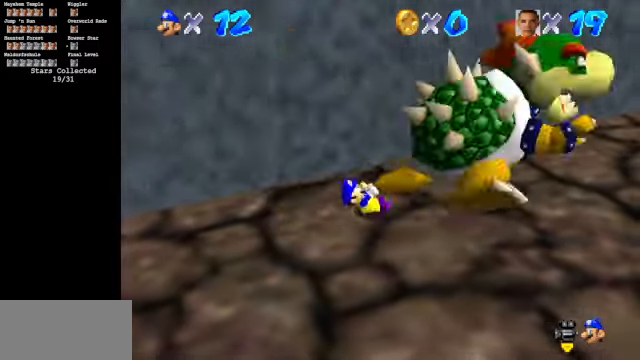
{"buttons": [], "left_stick": "center", "events": [[67, "left_stick", "down-left"], [100, "B", "down"], [200, "left_stick", "up-left"], [233, "B", "up"], [333, "left_stick", "center"]]}
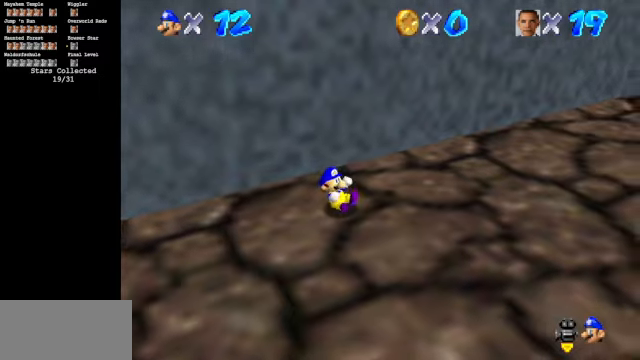
{"buttons": ["C_LEFT"], "left_stick": "up-right", "events": [[166, "C_LEFT", "down"], [233, "C_DOWN", "down"], [433, "left_stick", "up-right"], [500, "C_DOWN", "up"]]}
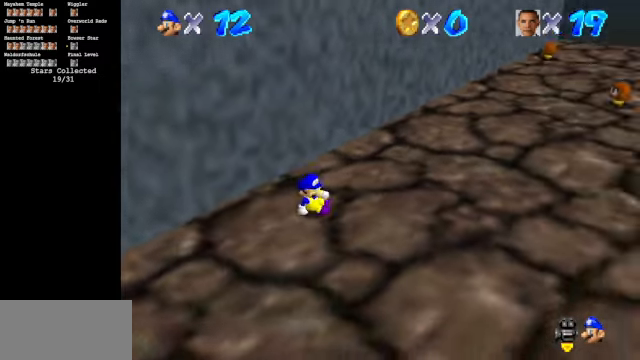
{"buttons": [], "left_stick": "up-right", "events": [[33, "C_UP", "down"], [233, "C_LEFT", "up"], [233, "C_UP", "up"]]}
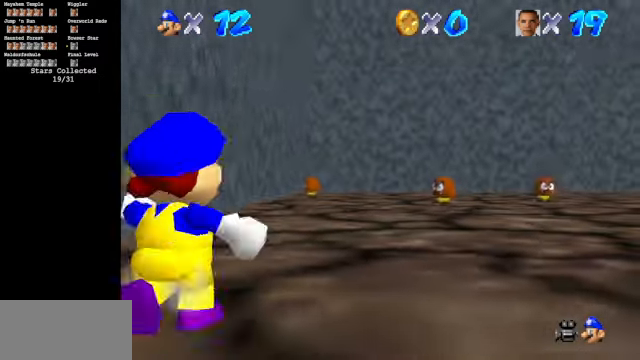
{"buttons": [], "left_stick": "up-right", "events": [[233, "Z", "down"], [266, "A", "down"], [400, "A", "up"], [400, "Z", "up"]]}
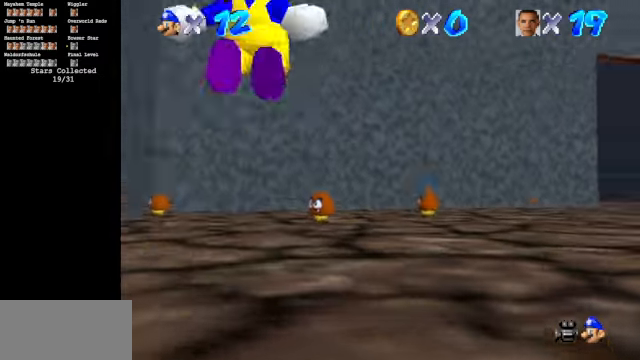
{"buttons": [], "left_stick": "up-right", "events": [[33, "C_DOWN", "down"], [33, "C_LEFT", "down"], [500, "C_DOWN", "up"], [500, "C_LEFT", "up"]]}
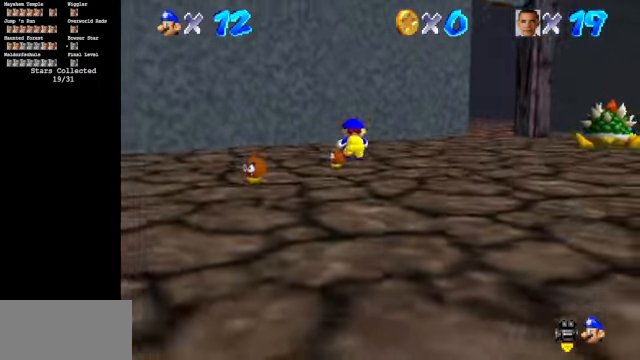
{"buttons": [], "left_stick": "up-right", "events": []}
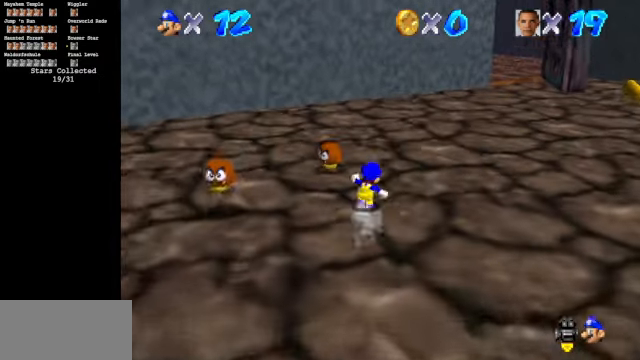
{"buttons": [], "left_stick": "up-right", "events": [[33, "Z", "down"], [66, "A", "down"], [166, "A", "up"], [166, "Z", "up"]]}
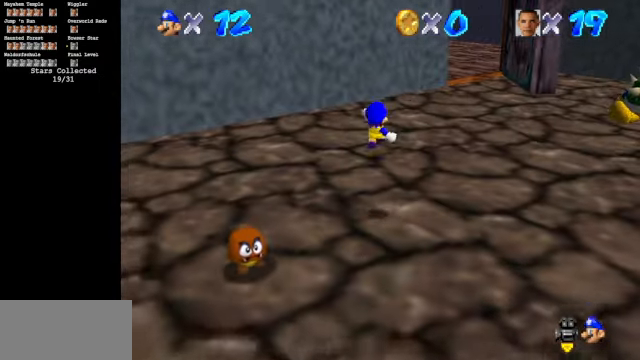
{"buttons": [], "left_stick": "up-right", "events": [[133, "C_UP", "down"], [300, "C_UP", "up"]]}
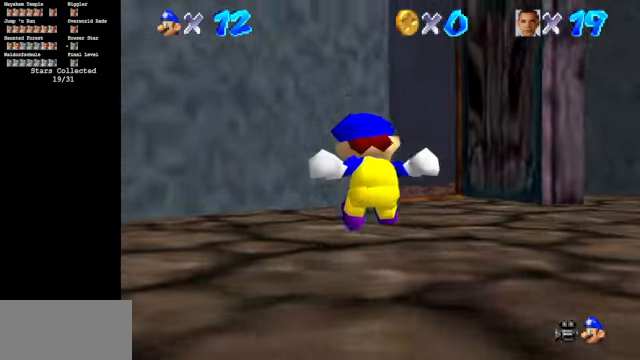
{"buttons": ["B"], "left_stick": "up", "events": [[233, "left_stick", "up"], [400, "B", "down"]]}
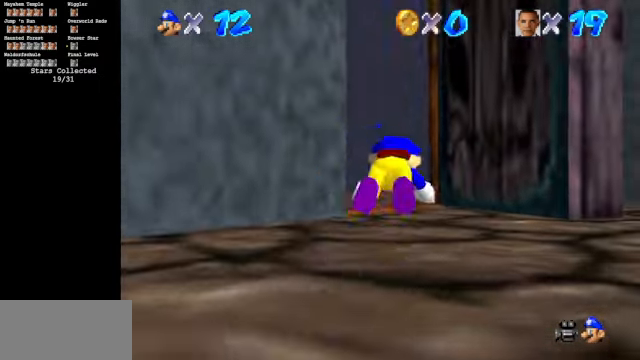
{"buttons": [], "left_stick": "up", "events": [[33, "B", "up"], [266, "A", "down"], [366, "A", "up"]]}
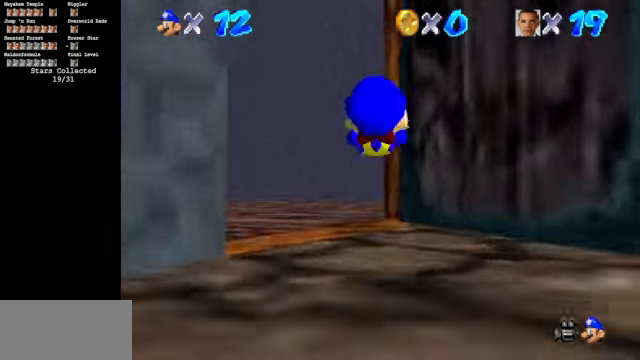
{"buttons": [], "left_stick": "up-left", "events": [[233, "left_stick", "up-left"]]}
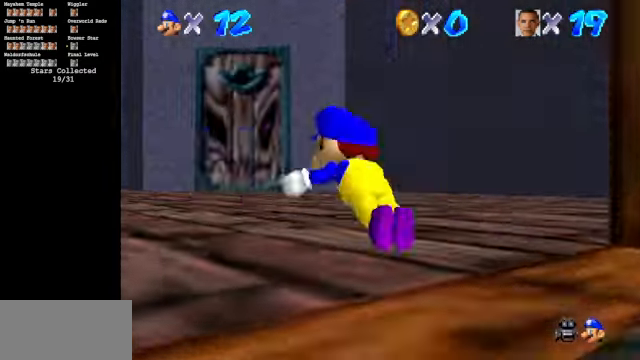
{"buttons": ["A"], "left_stick": "up", "events": [[33, "B", "down"], [66, "left_stick", "up"], [167, "B", "up"], [400, "A", "down"]]}
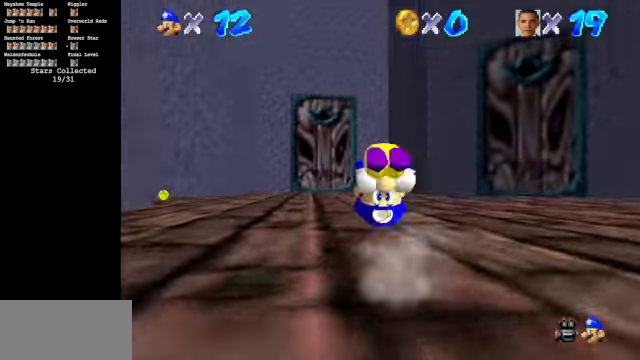
{"buttons": ["A", "B"], "left_stick": "up", "events": [[34, "A", "up"], [467, "A", "down"], [467, "B", "down"]]}
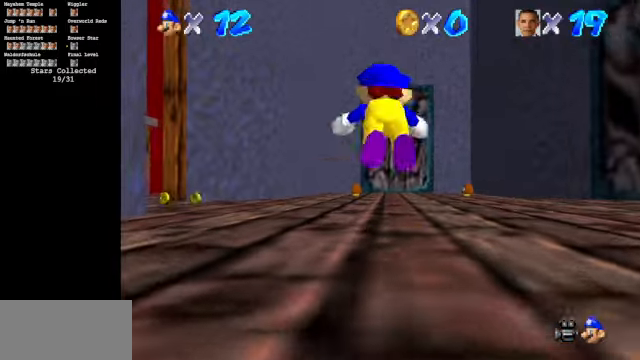
{"buttons": [], "left_stick": "up", "events": [[100, "A", "up"], [100, "B", "up"]]}
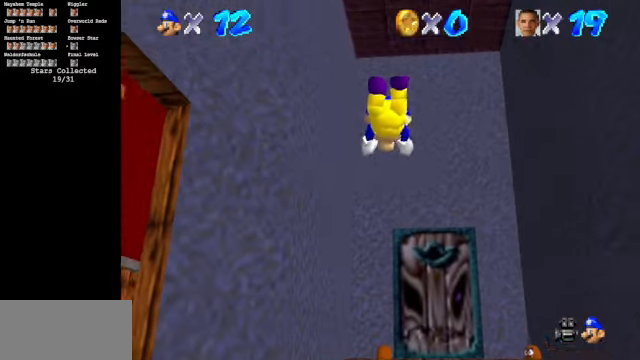
{"buttons": ["A"], "left_stick": "up", "events": [[434, "A", "down"]]}
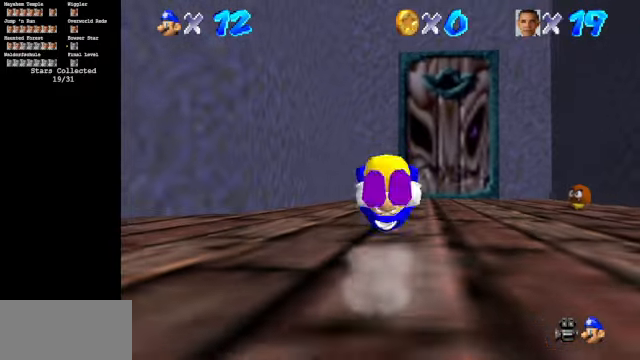
{"buttons": [], "left_stick": "center", "events": [[34, "A", "up"], [367, "left_stick", "center"]]}
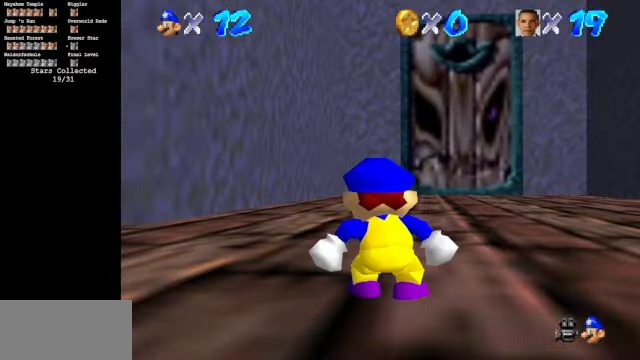
{"buttons": [], "left_stick": "down", "events": [[167, "left_stick", "down"]]}
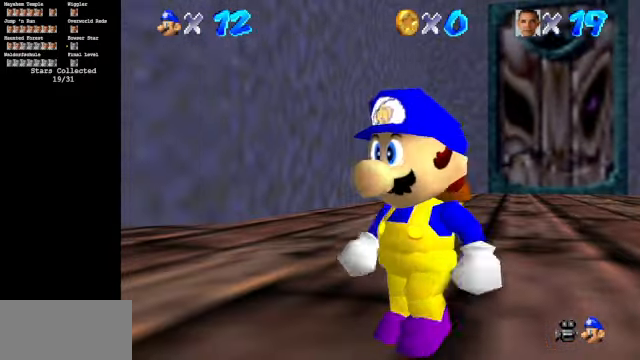
{"buttons": [], "left_stick": "center", "events": [[100, "left_stick", "center"], [134, "C_UP", "down"], [300, "C_UP", "up"]]}
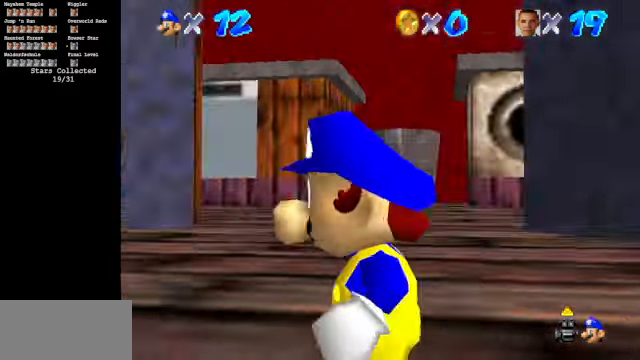
{"buttons": [], "left_stick": "center", "events": []}
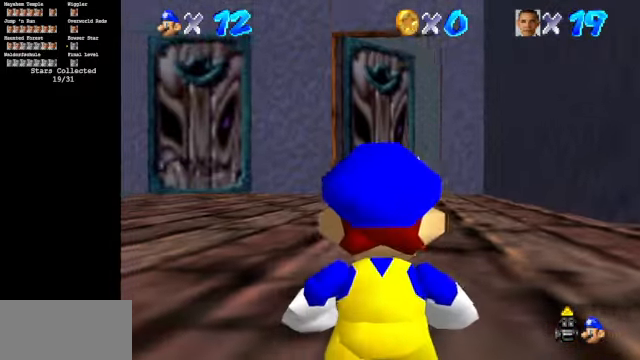
{"buttons": [], "left_stick": "center", "events": [[67, "left_stick", "up"], [200, "left_stick", "center"]]}
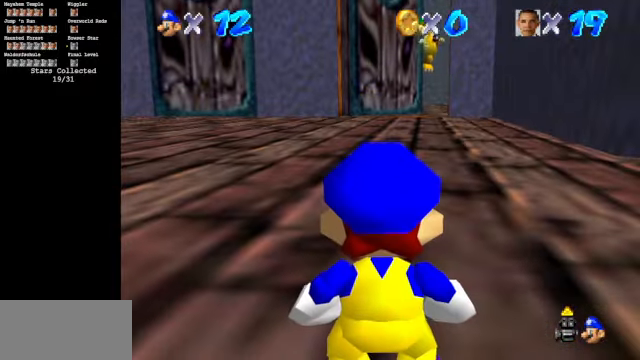
{"buttons": [], "left_stick": "center", "events": []}
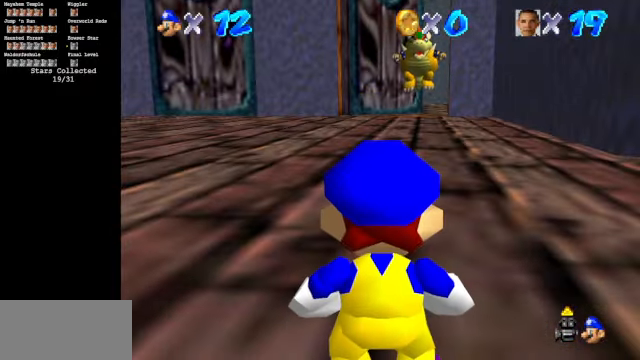
{"buttons": [], "left_stick": "center", "events": []}
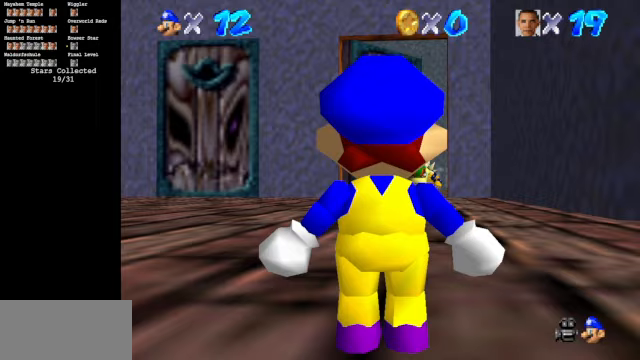
{"buttons": [], "left_stick": "center", "events": []}
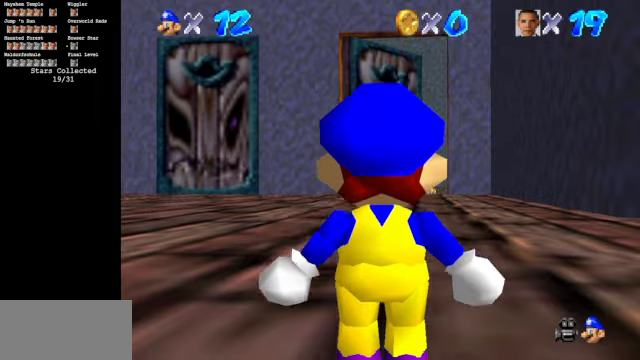
{"buttons": [], "left_stick": "center", "events": [[333, "R1", "down"], [400, "R1", "up"]]}